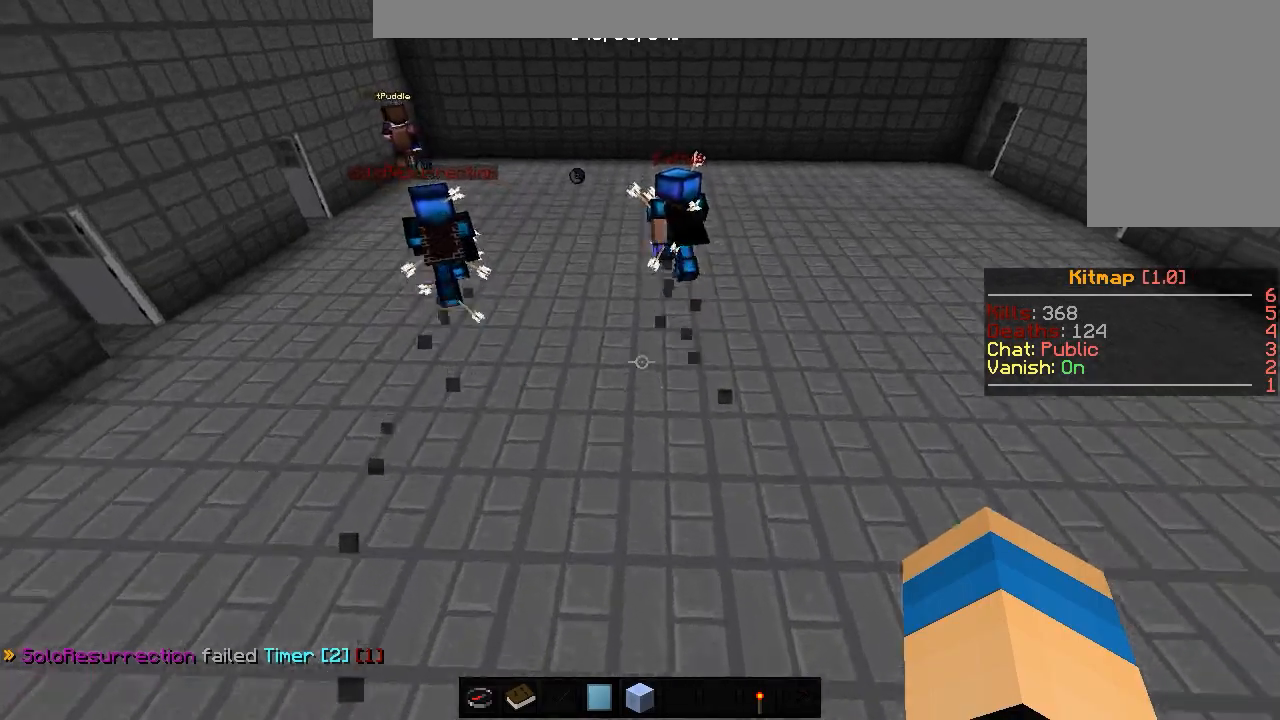
Gameplay with keyboard and mouse; each line is a JSON object with the keys and mouse buttons held at the frame after it. "events" lists presses ("down") and releases ("up") of "a", "d", "s", "w", "mouse_left" and "mouse_right" between this image and that frame as [ms after this image, input, new state], when the widget could be followed in between. "mouse_left", "mouse_right" = the "left", "right" buttons of the "mouse" list. No other keys are recorded. Fast repeated clicks can show as one long hold. Mouse movement is not recorded.
{"keys": ["w"], "mouse": [], "events": [[67, "w", "up"], [300, "w", "down"]]}
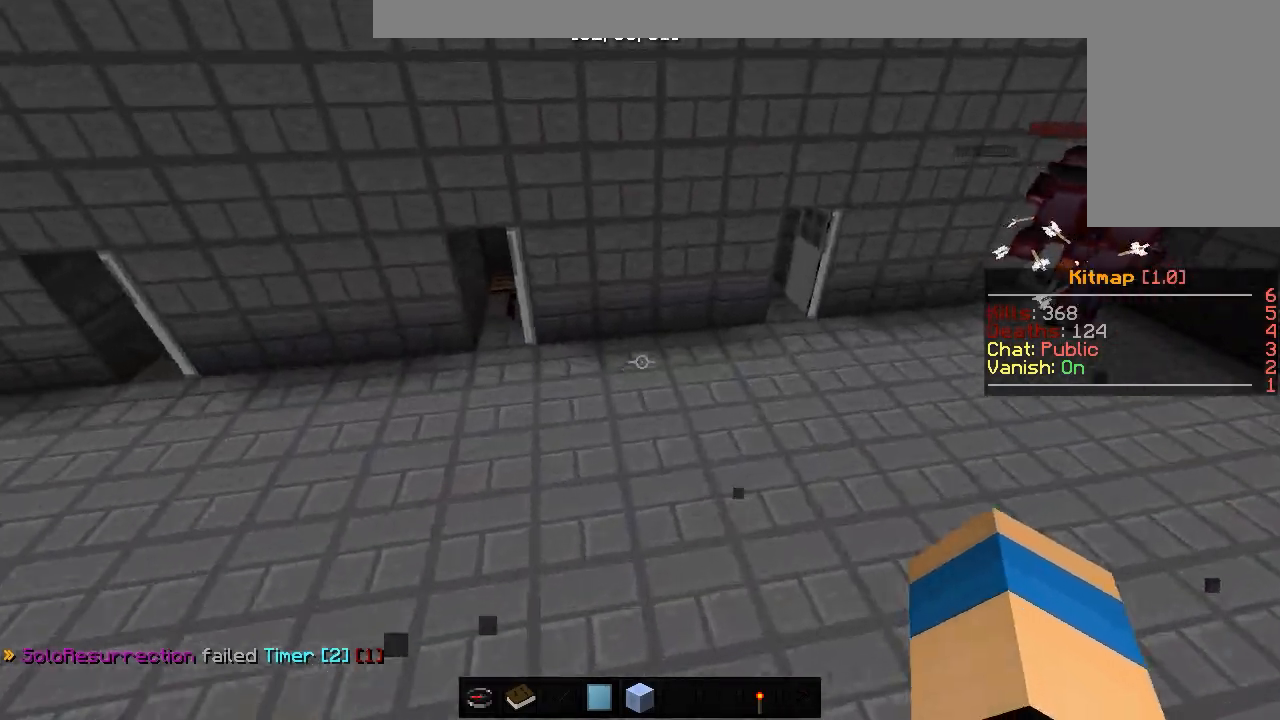
{"keys": ["d", "w"], "mouse": [], "events": [[250, "d", "down"]]}
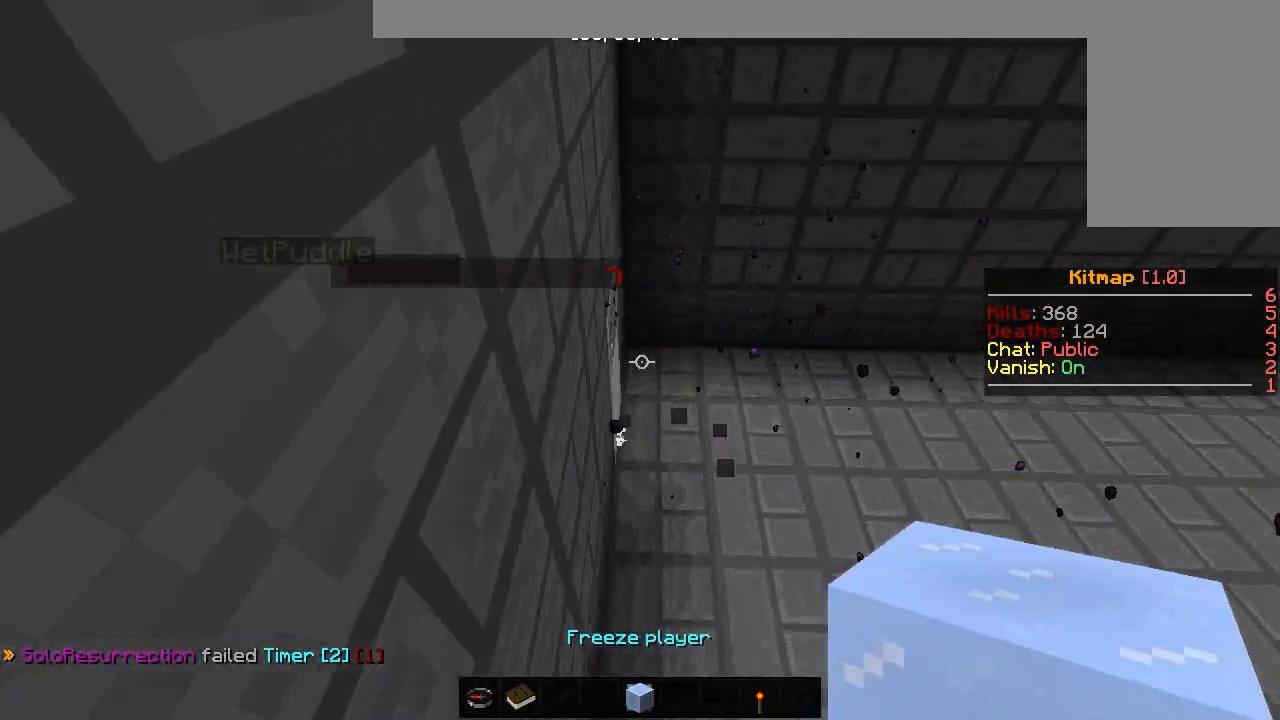
{"keys": [], "mouse": [], "events": [[117, "w", "up"], [283, "d", "up"]]}
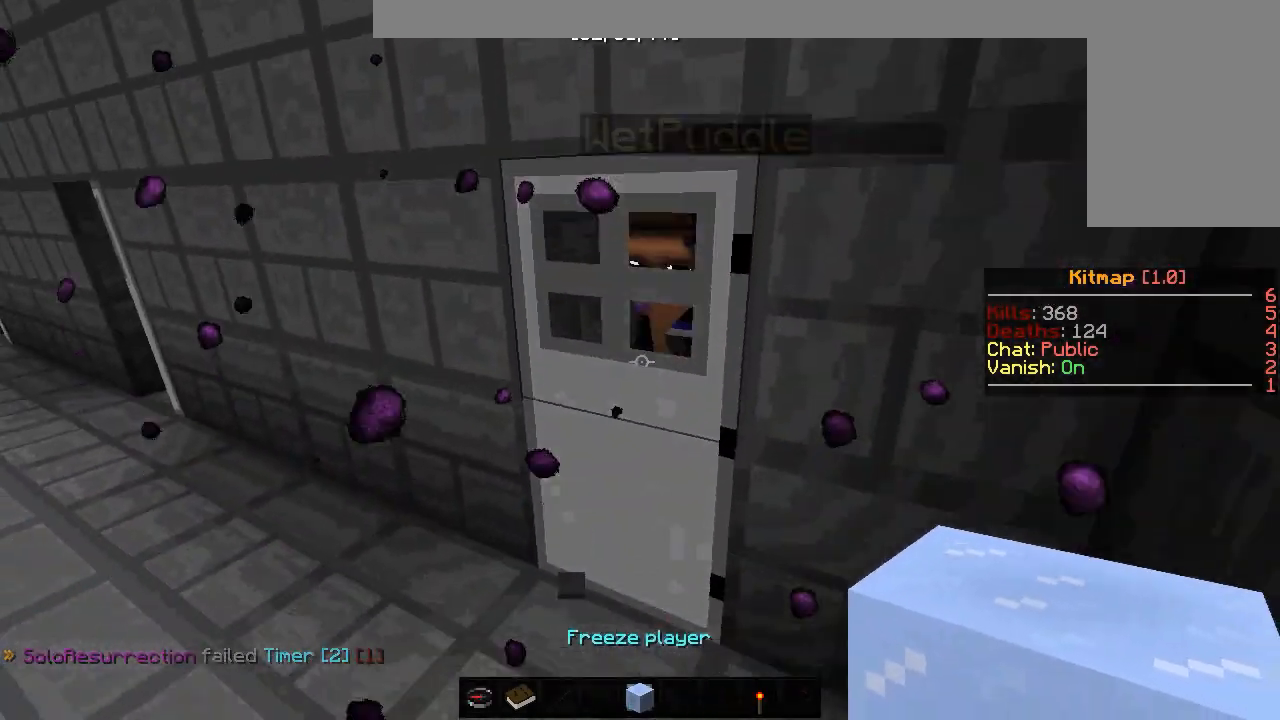
{"keys": ["s"], "mouse": [], "events": [[100, "w", "down"], [117, "a", "down"], [367, "w", "up"], [383, "a", "up"], [467, "s", "down"]]}
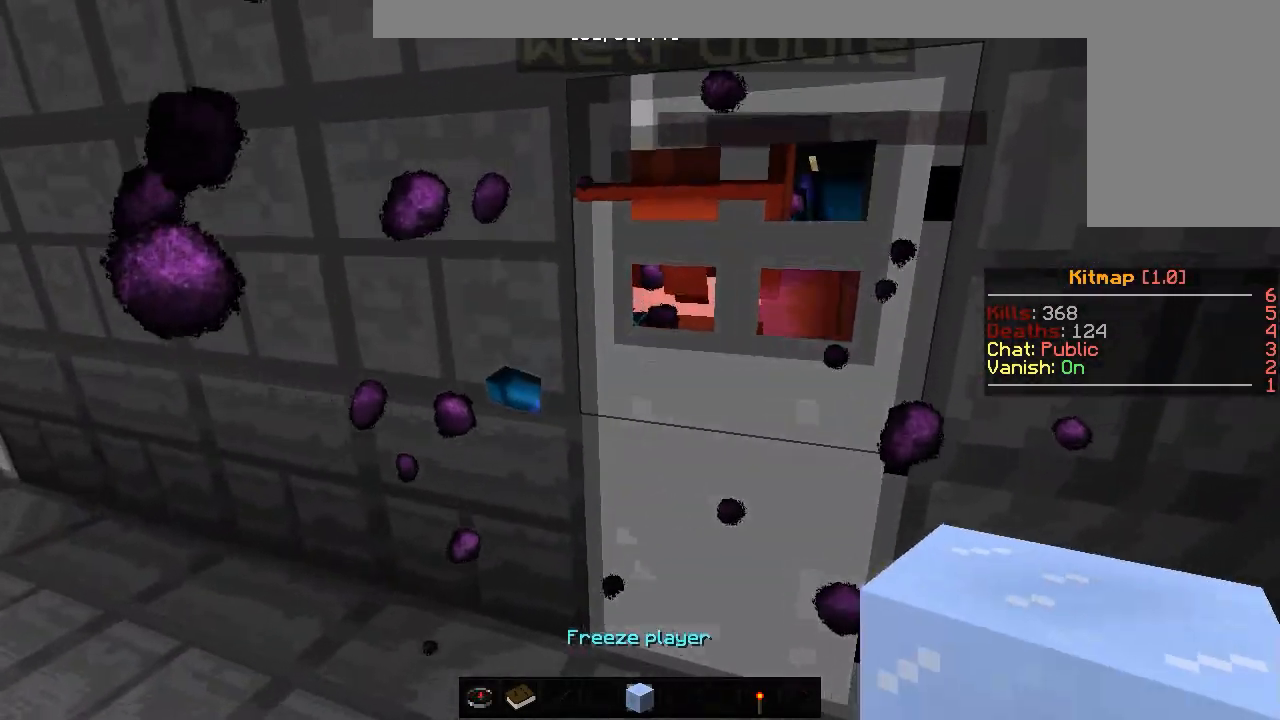
{"keys": [], "mouse": [], "events": [[317, "s", "up"]]}
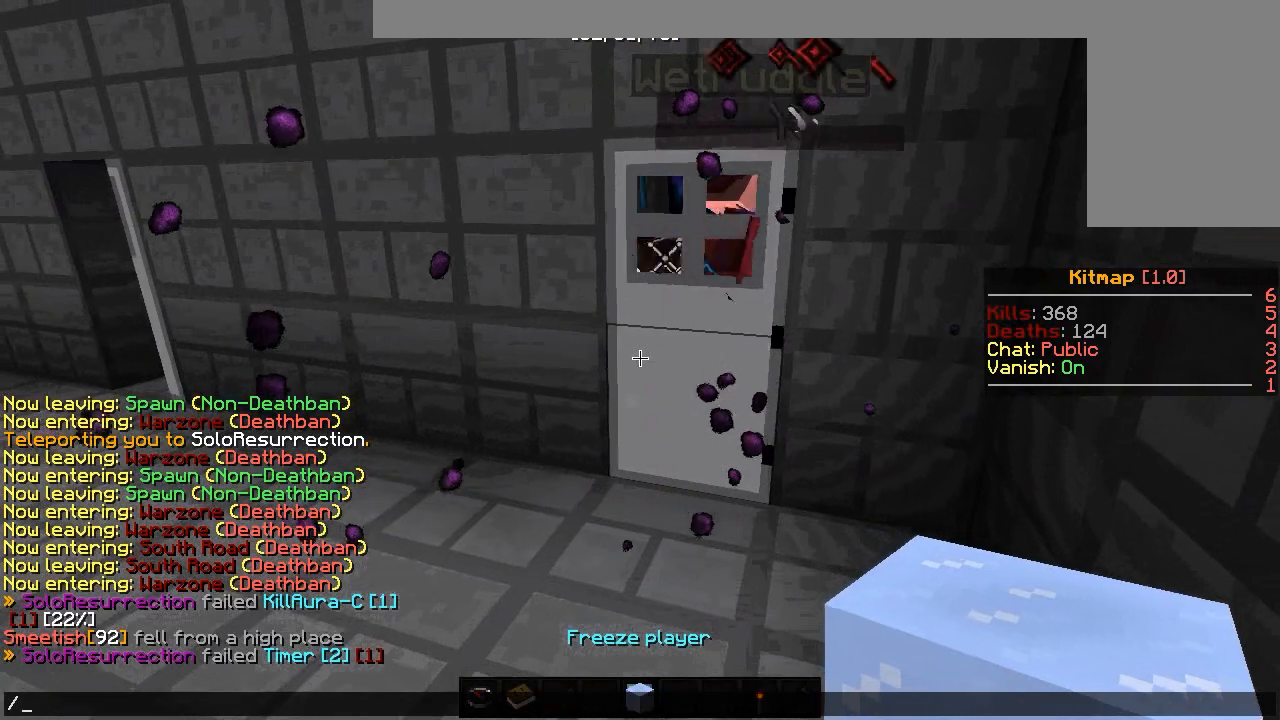
{"keys": [], "mouse": [], "events": [[67, "d", "down"], [133, "d", "up"]]}
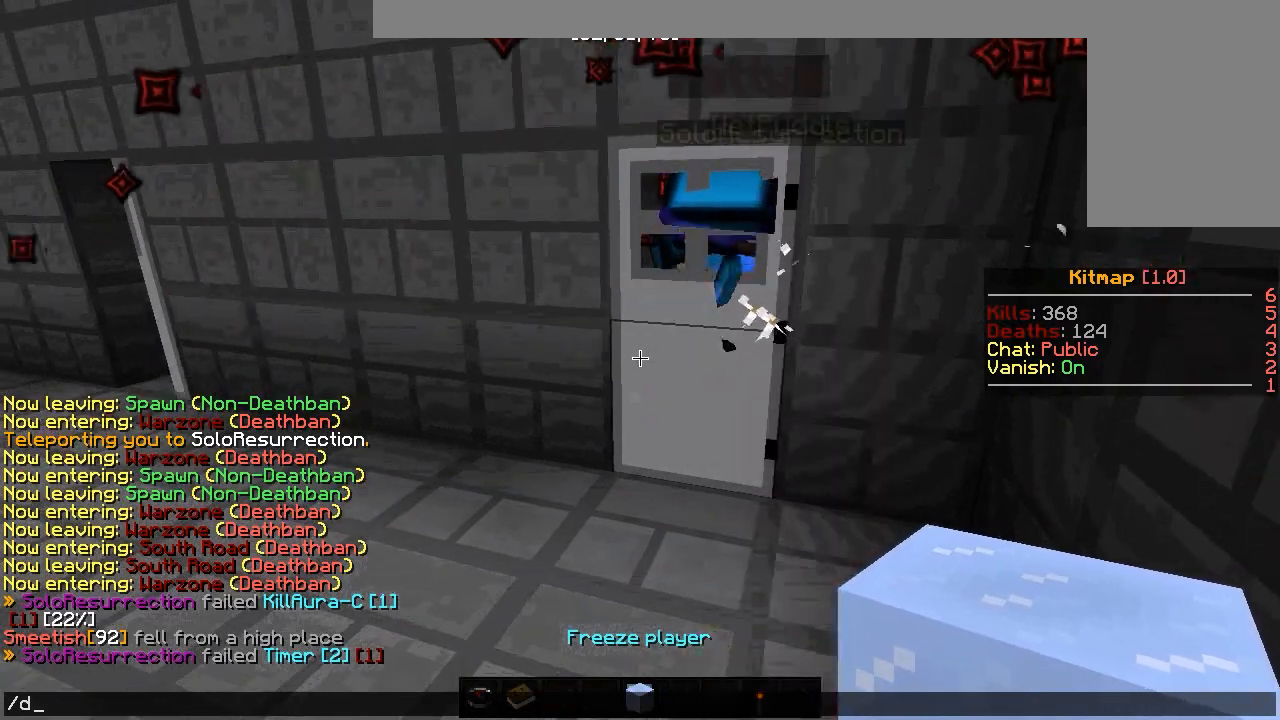
{"keys": [], "mouse": [], "events": []}
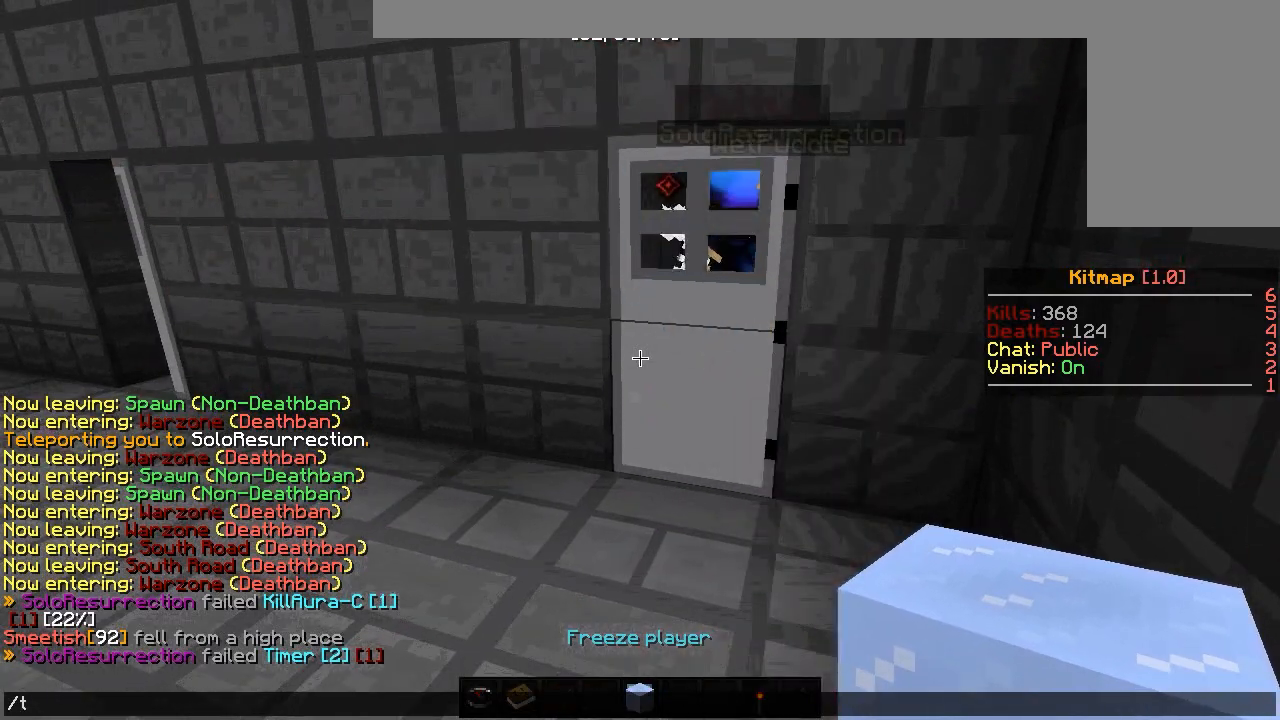
{"keys": [], "mouse": [], "events": []}
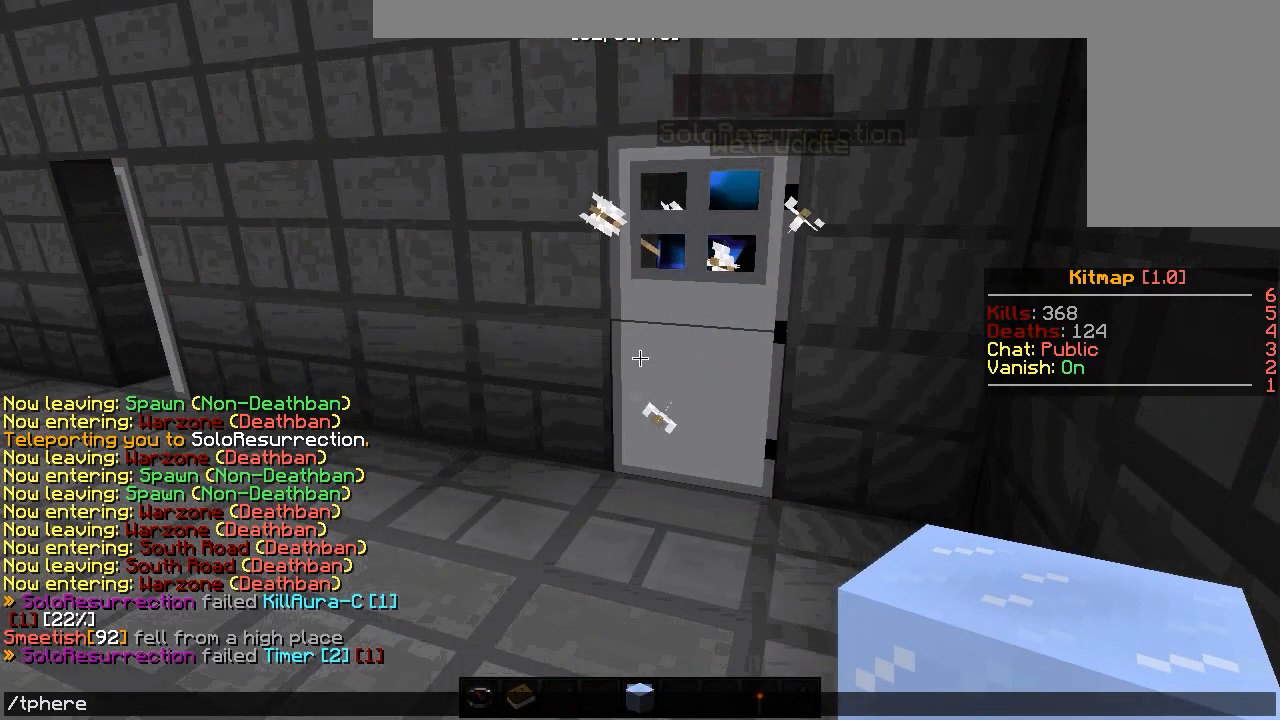
{"keys": [], "mouse": [], "events": [[83, "s", "down"], [167, "s", "up"]]}
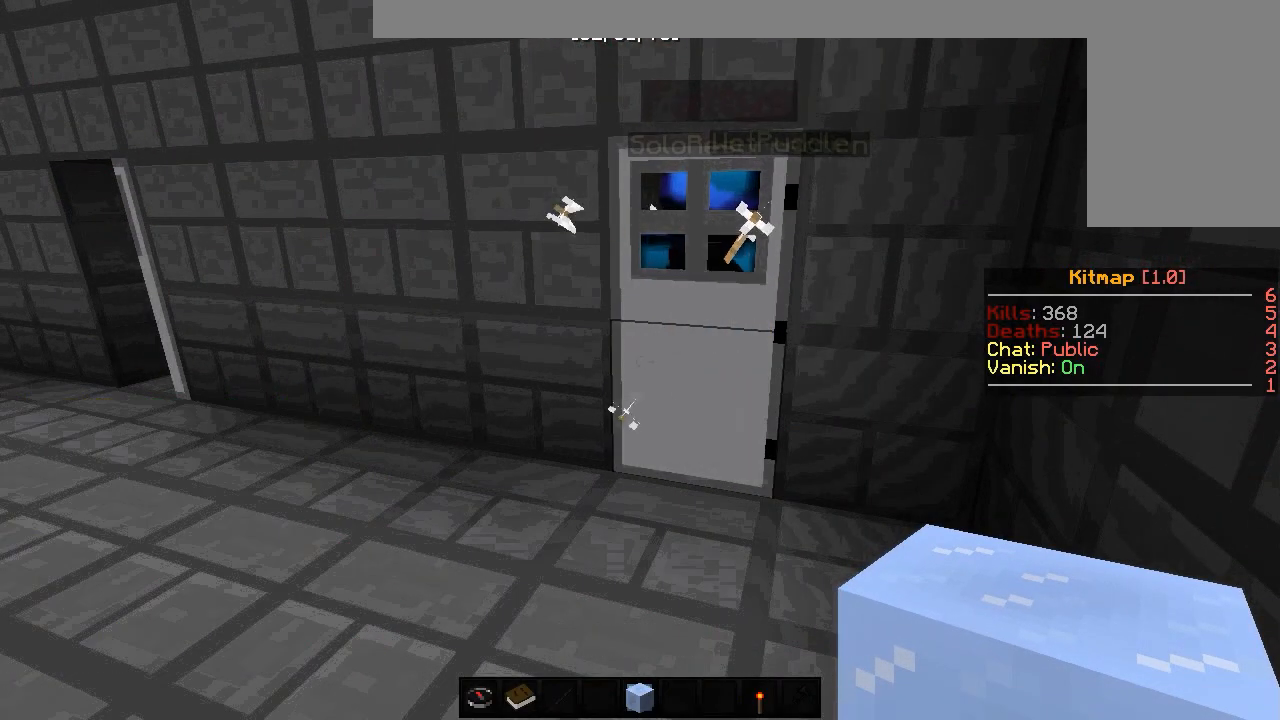
{"keys": [], "mouse": ["right"], "events": [[283, "s", "down"], [417, "mouse_right", "down"], [450, "s", "up"]]}
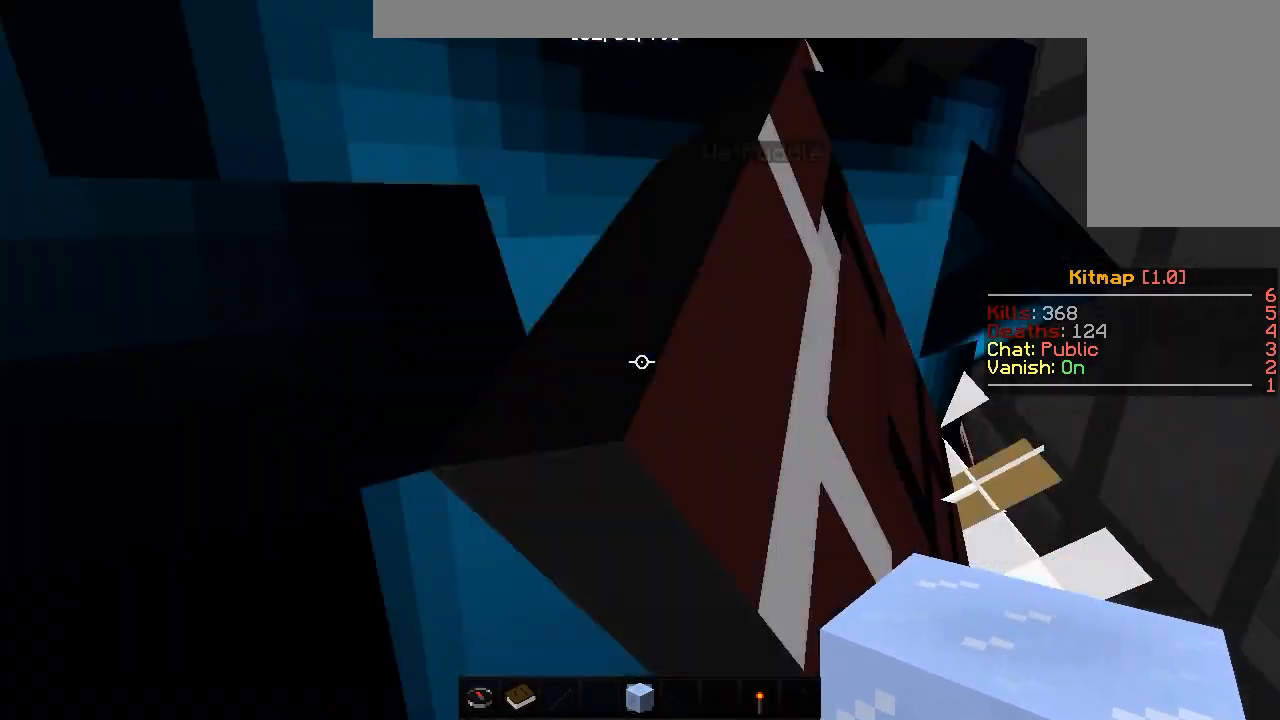
{"keys": ["a", "s"], "mouse": [], "events": [[17, "mouse_right", "up"], [117, "w", "down"], [200, "a", "down"], [267, "w", "up"], [433, "s", "down"]]}
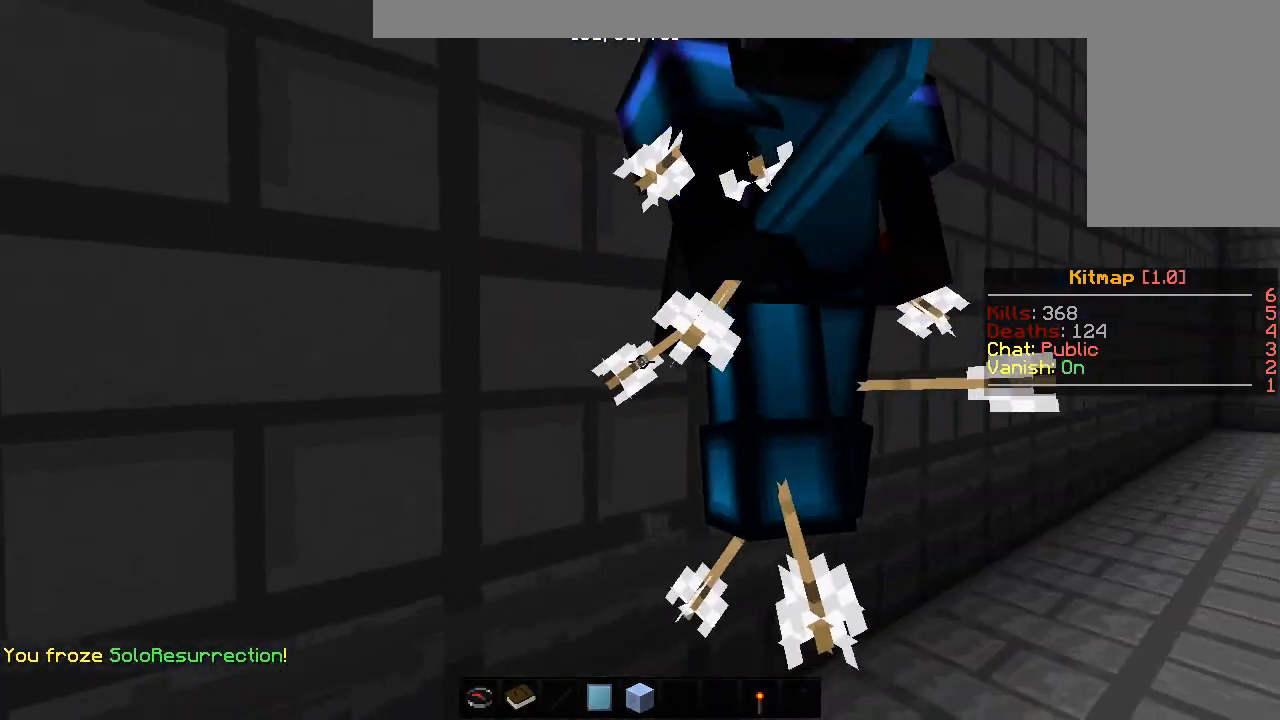
{"keys": ["s"], "mouse": [], "events": [[200, "a", "up"]]}
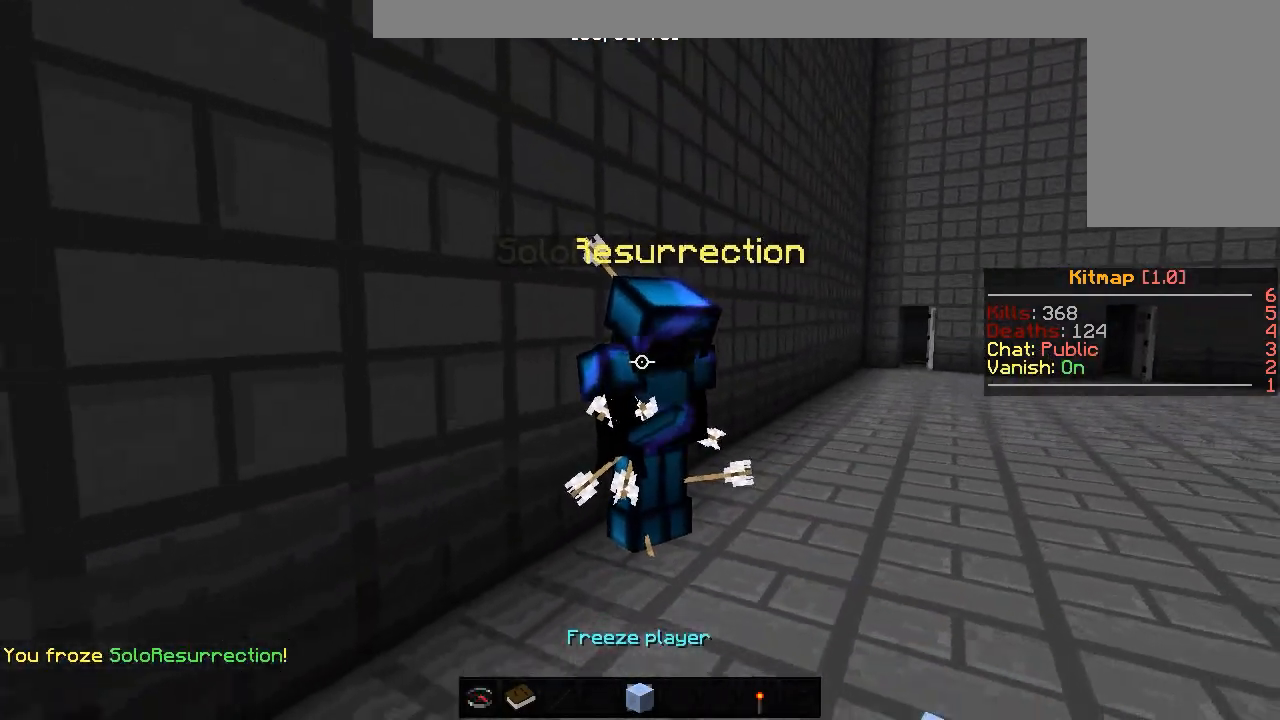
{"keys": [], "mouse": [], "events": [[17, "d", "down"], [100, "s", "up"], [117, "d", "up"]]}
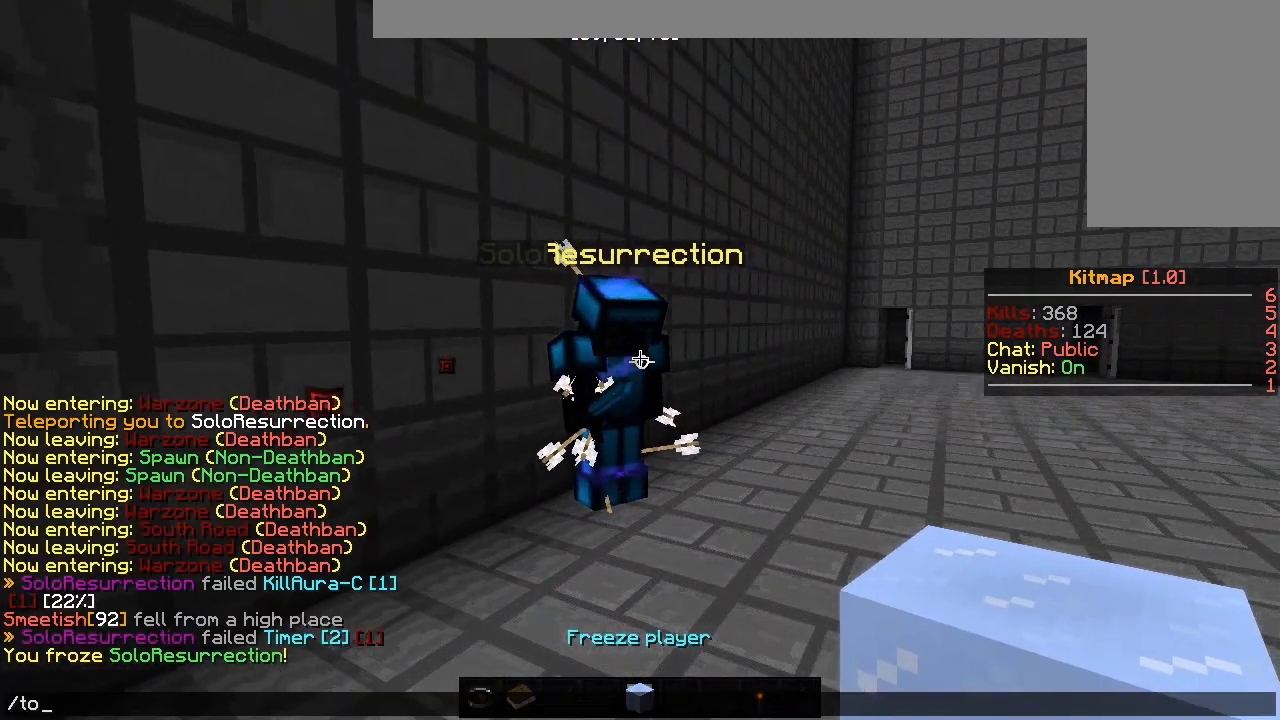
{"keys": [], "mouse": [], "events": []}
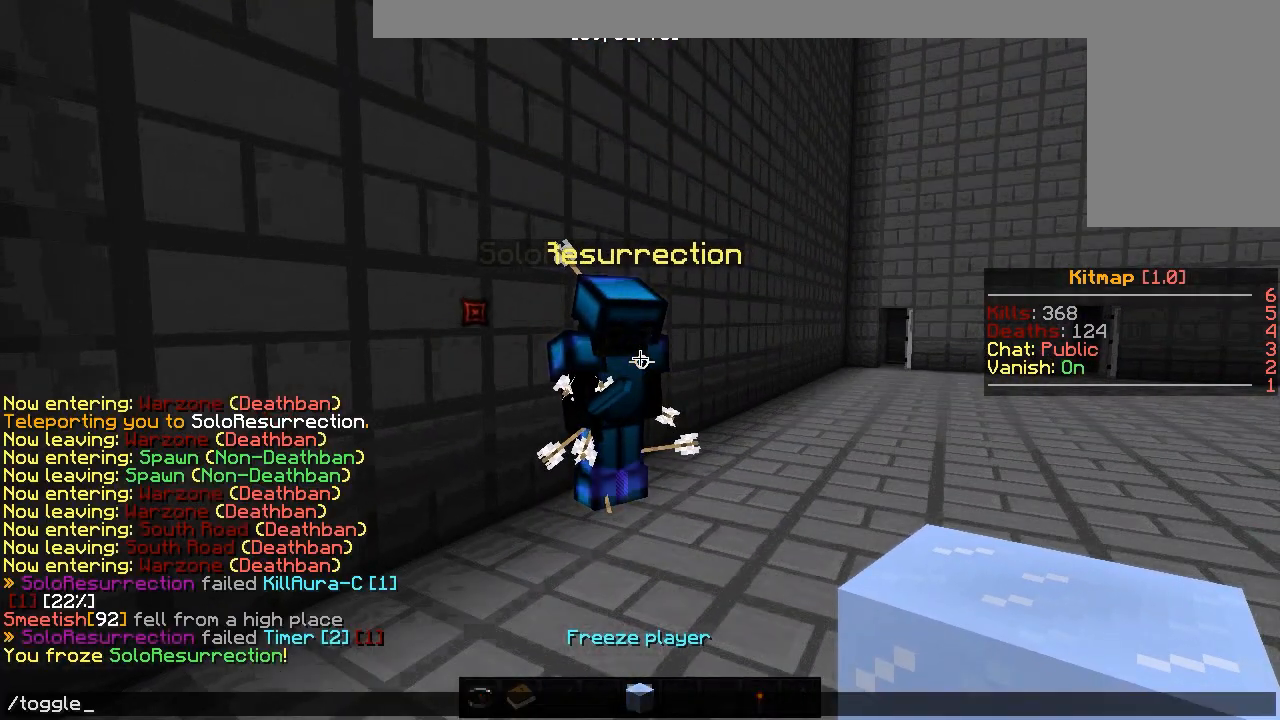
{"keys": [], "mouse": [], "events": []}
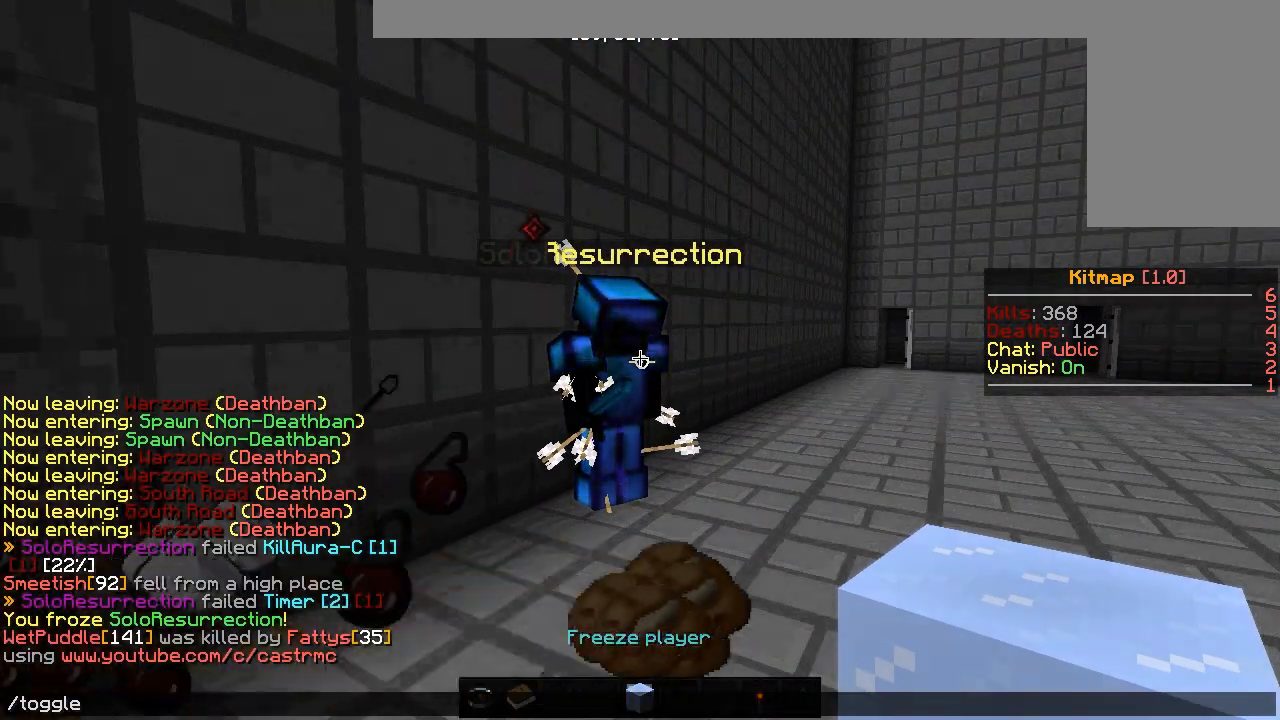
{"keys": [], "mouse": [], "events": []}
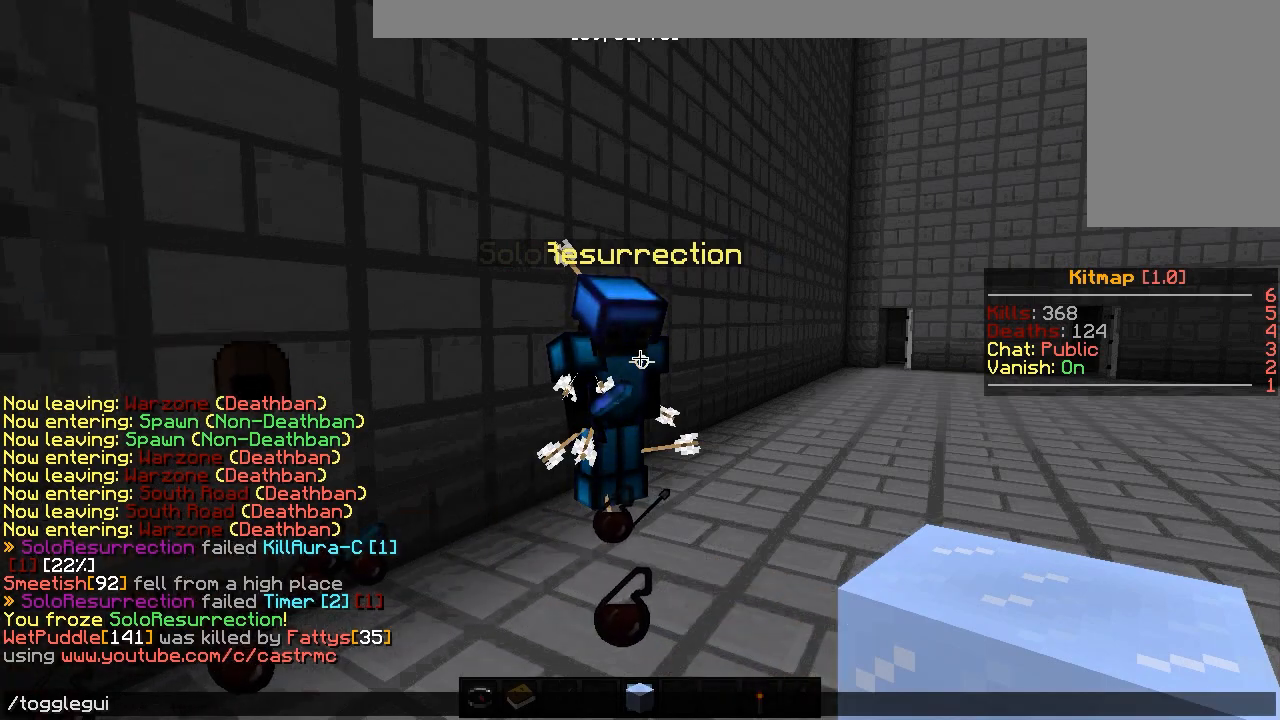
{"keys": [], "mouse": [], "events": []}
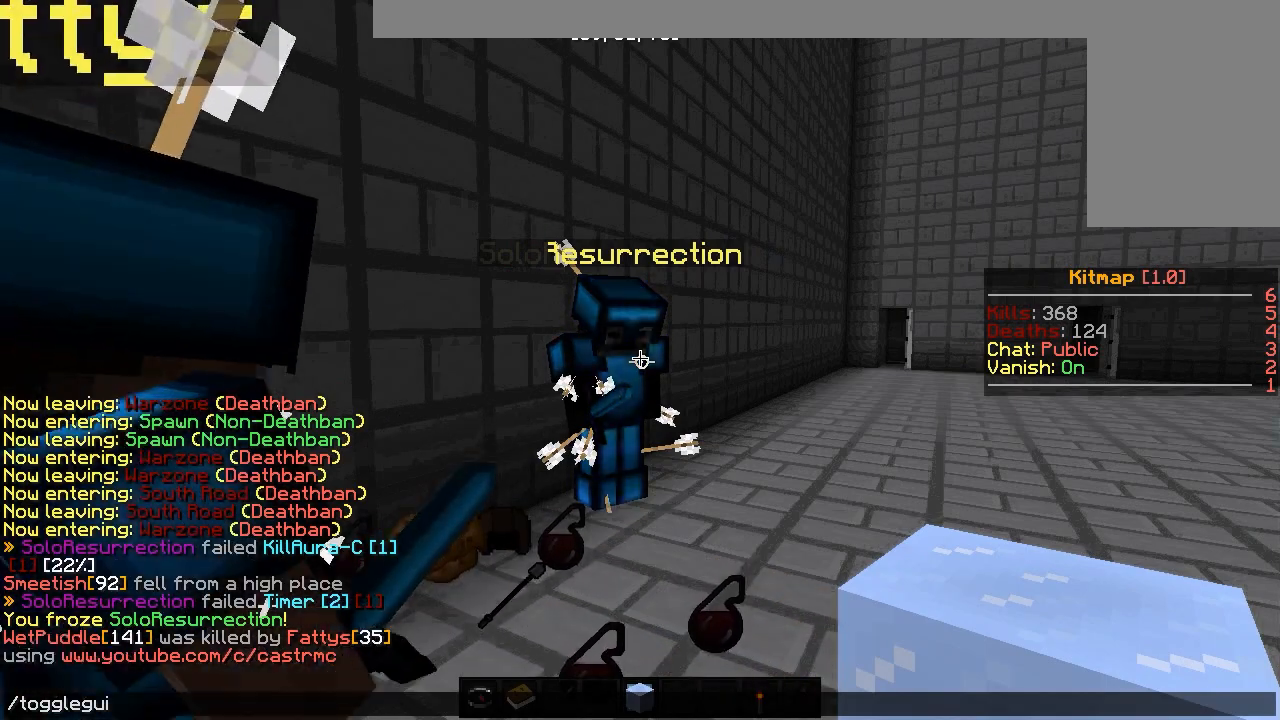
{"keys": [], "mouse": [], "events": []}
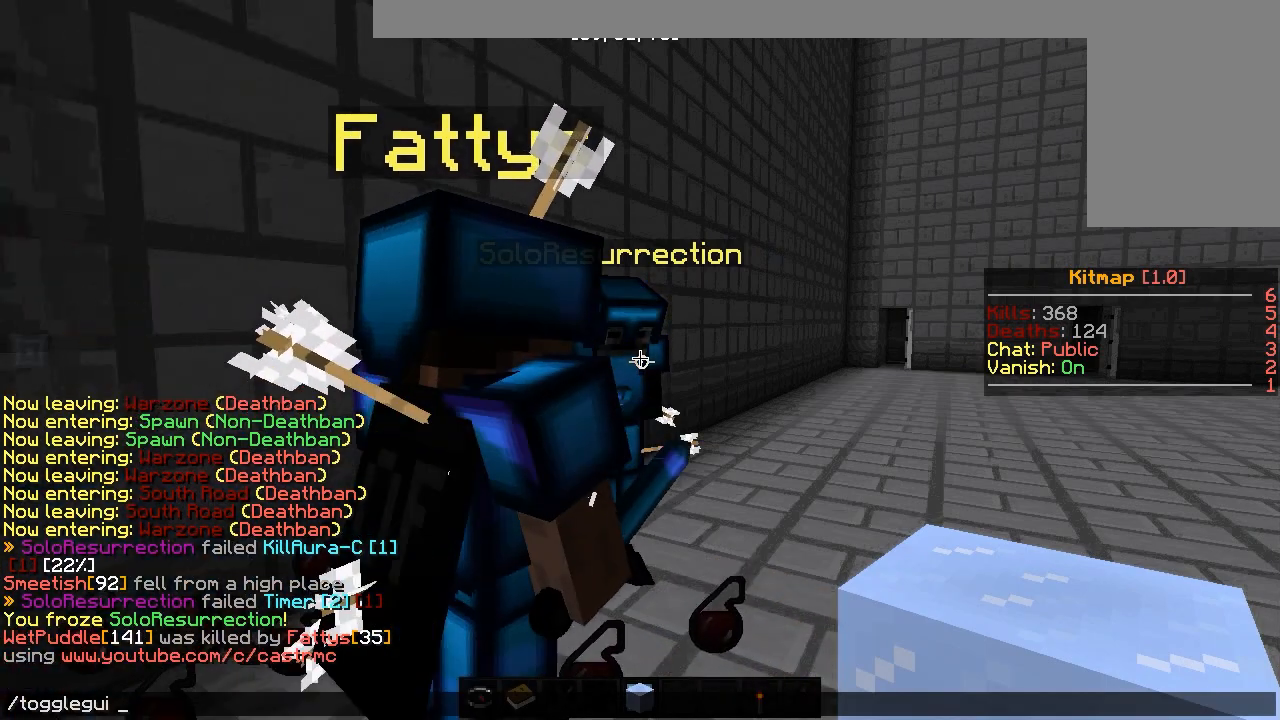
{"keys": [], "mouse": [], "events": [[117, "s", "down"], [183, "s", "up"]]}
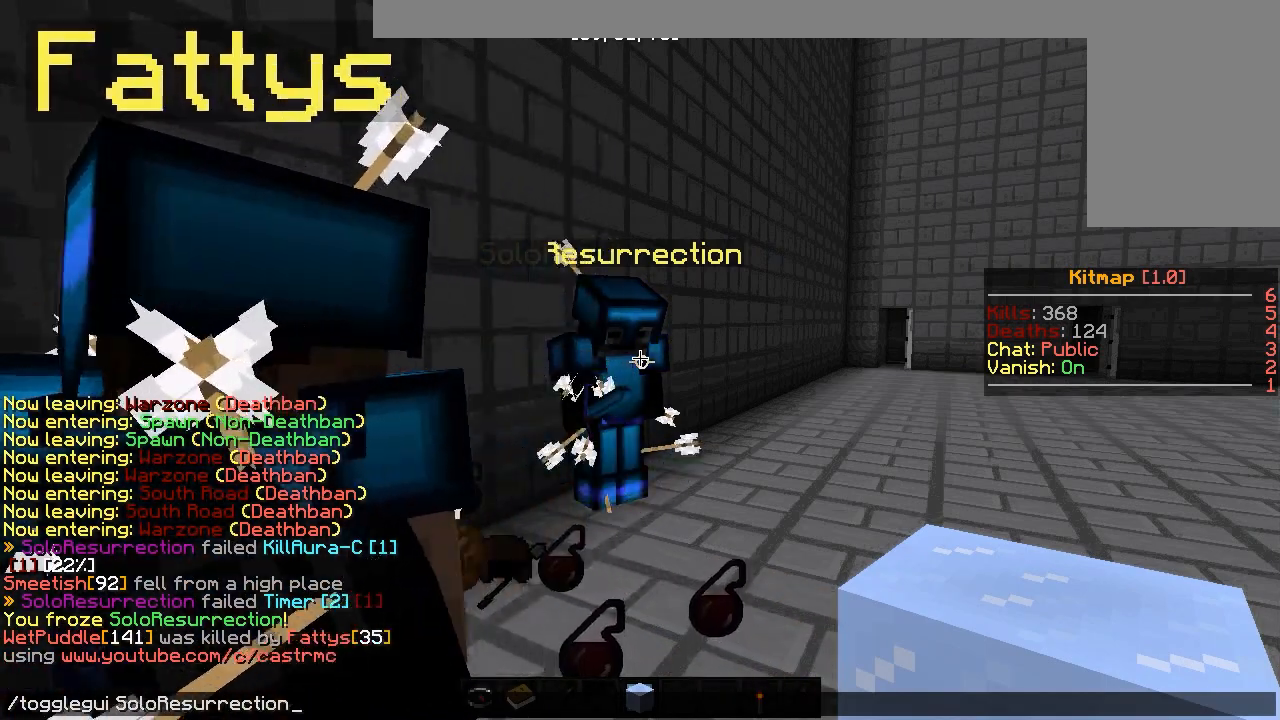
{"keys": ["d", "w"], "mouse": [], "events": [[283, "w", "down"], [350, "d", "down"]]}
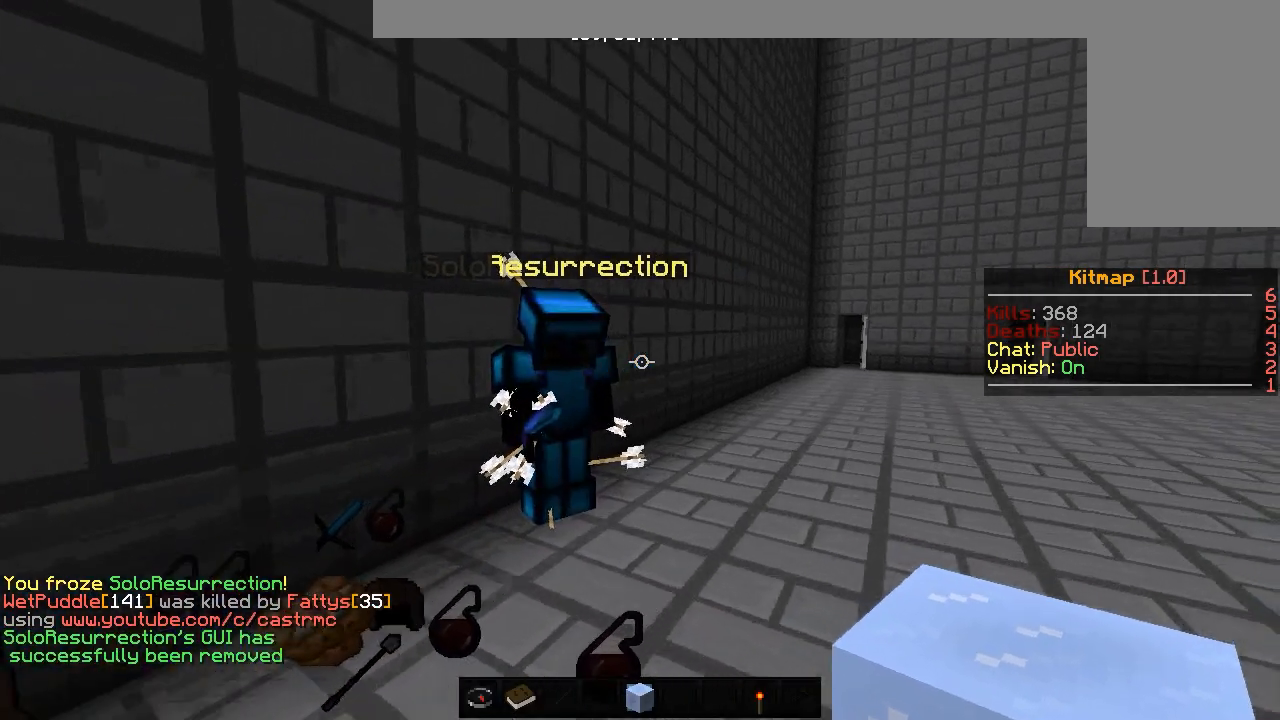
{"keys": ["a"], "mouse": [], "events": [[167, "d", "up"], [317, "w", "up"], [500, "a", "down"]]}
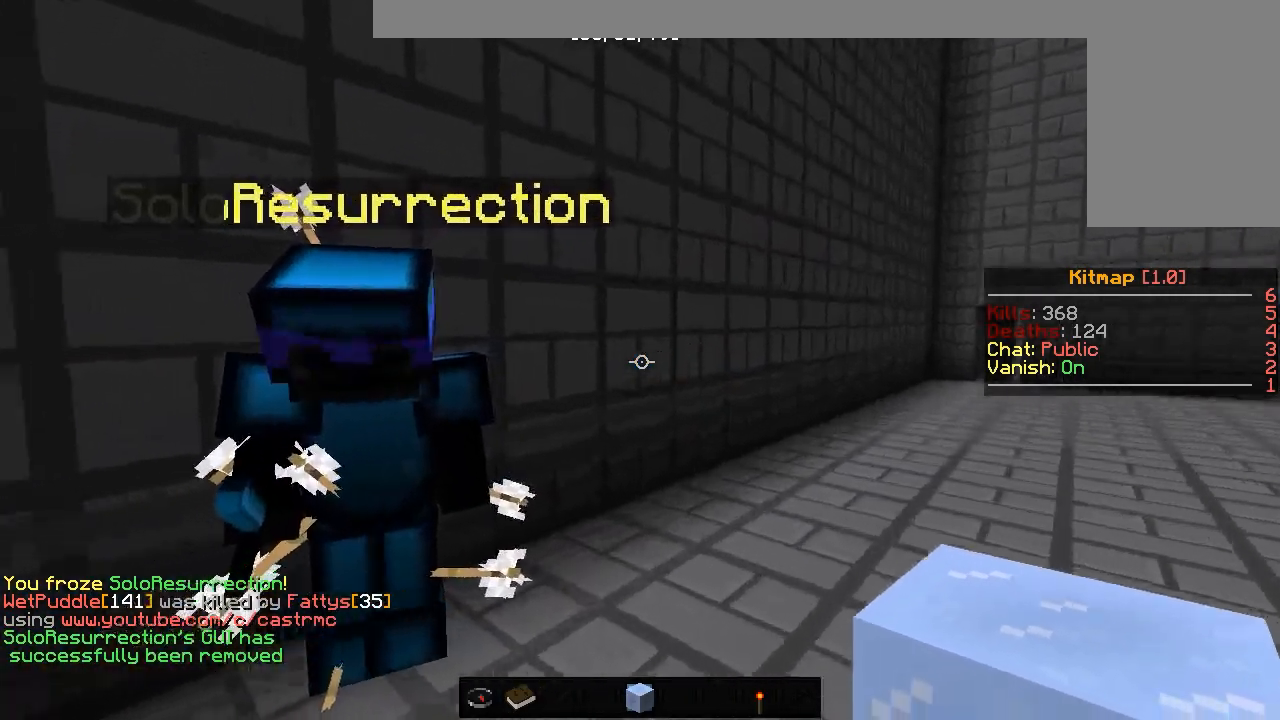
{"keys": [], "mouse": [], "events": [[100, "w", "down"], [133, "a", "up"], [217, "w", "up"], [400, "a", "down"], [483, "a", "up"]]}
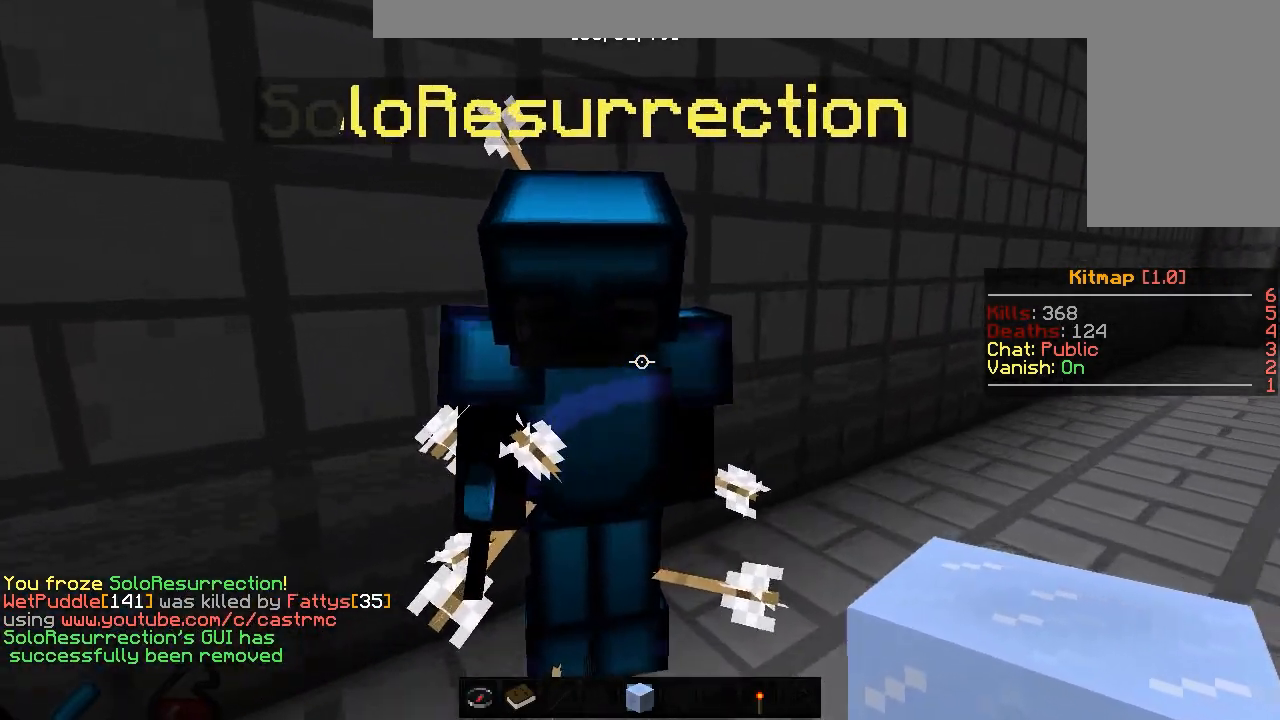
{"keys": ["a"], "mouse": [], "events": [[250, "d", "down"], [317, "d", "up"], [500, "a", "down"]]}
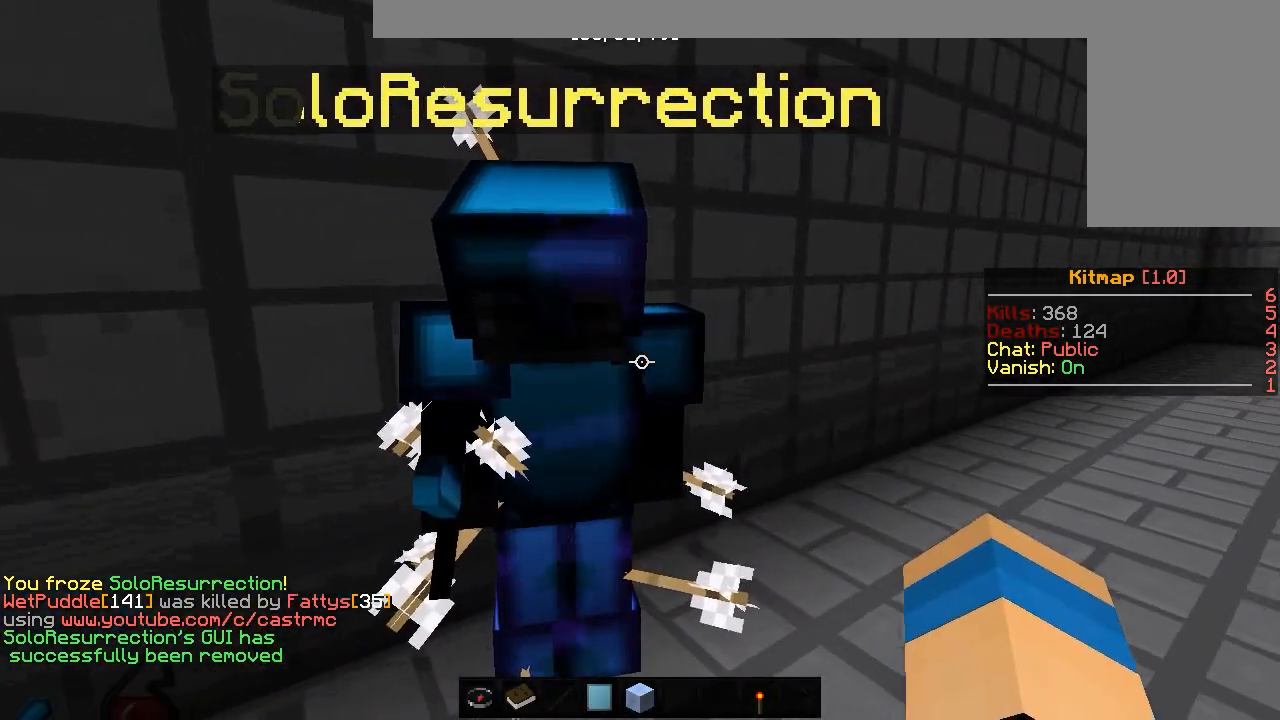
{"keys": [], "mouse": [], "events": [[67, "a", "up"]]}
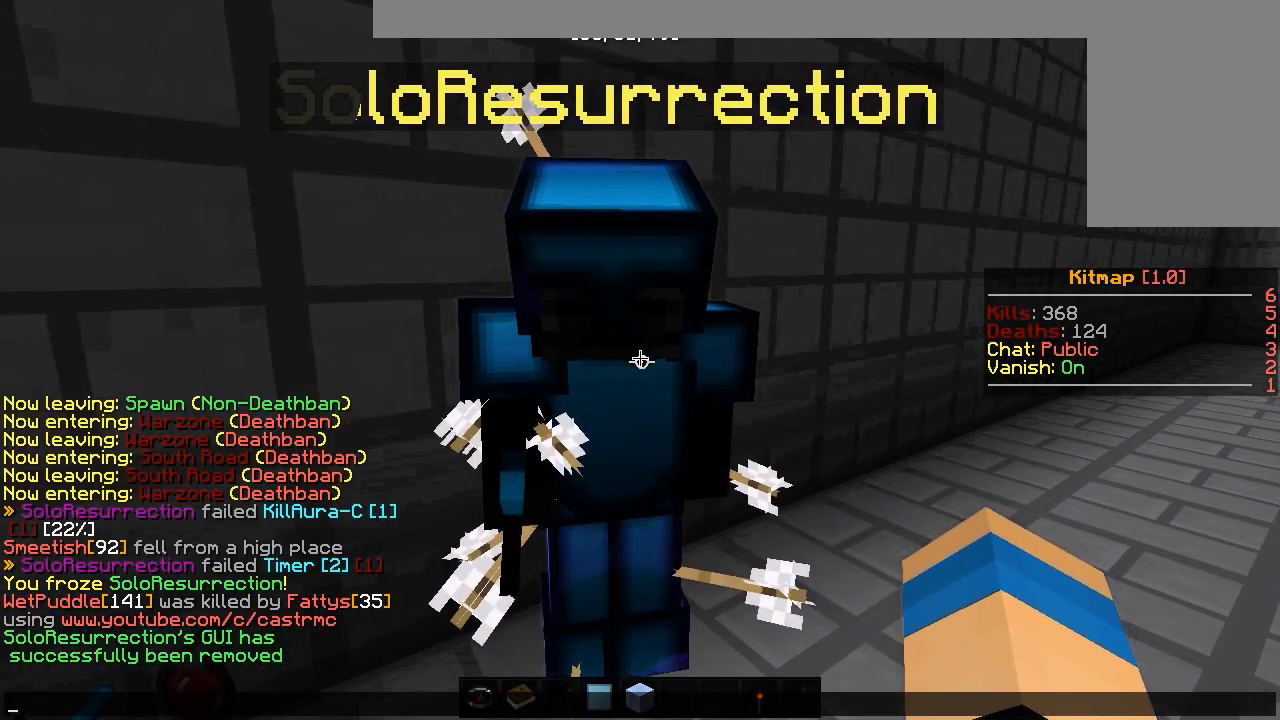
{"keys": [], "mouse": [], "events": [[67, "s", "down"], [150, "s", "up"]]}
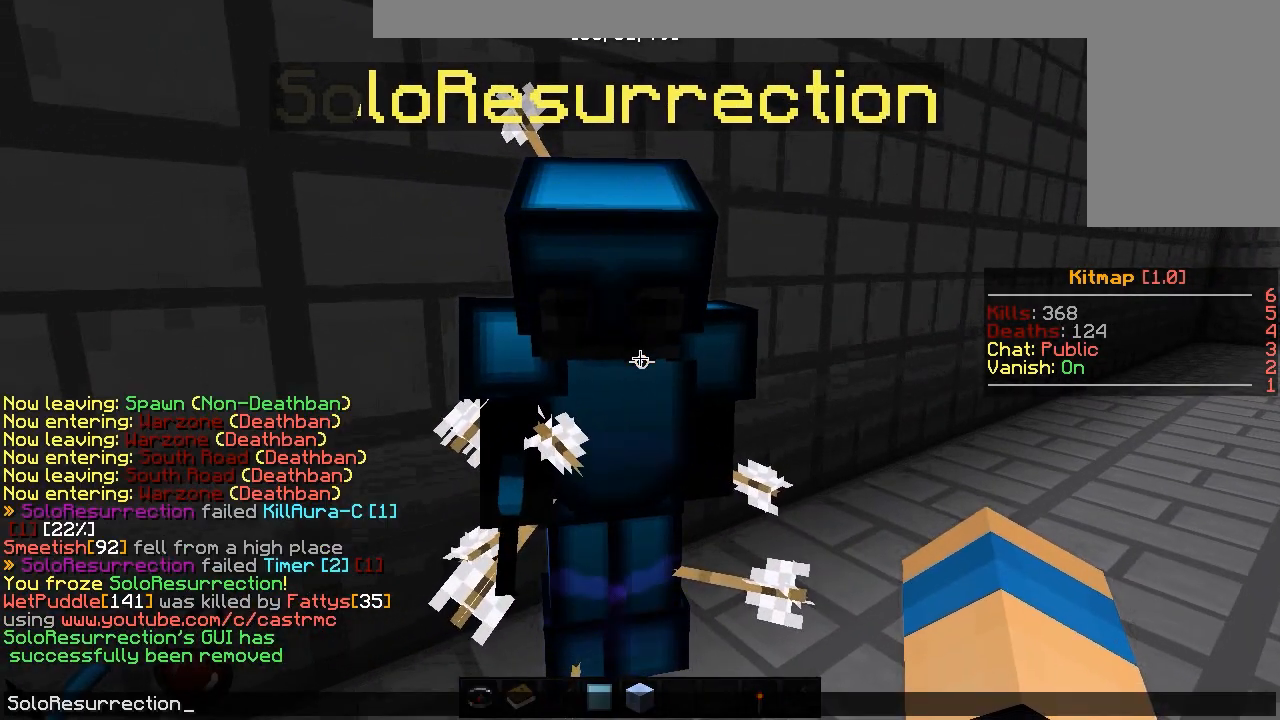
{"keys": ["w"], "mouse": [], "events": [[450, "w", "down"]]}